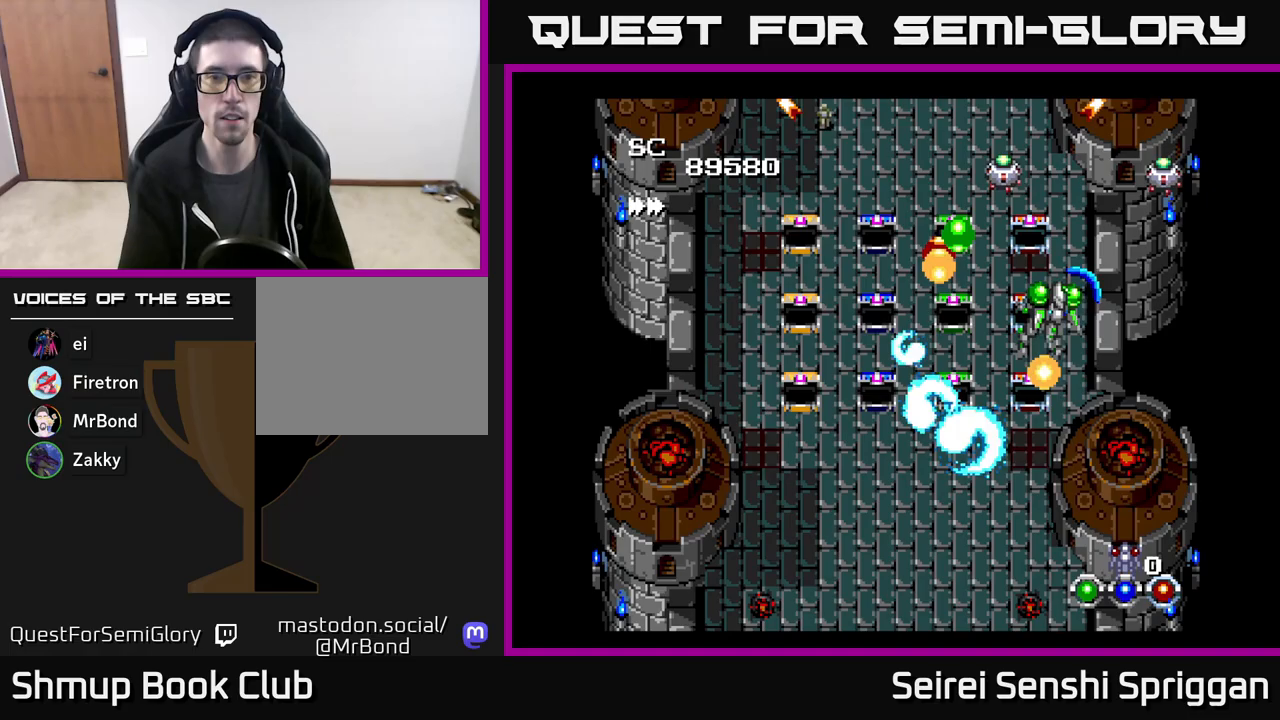
Gameplay with a controller (Xbox layout); each line is a JSON object with the inputs held at the frame after it. "events" lists button and stick changes between this image and that frame as [ms after this image, input, new state], when the widget could be followed in between. Not read: left_stick right_stick.
{"buttons": ["X", "DPAD_UP", "DPAD_LEFT"], "events": [[50, "DPAD_DOWN", "down"], [100, "DPAD_RIGHT", "up"], [233, "DPAD_DOWN", "up"], [233, "DPAD_LEFT", "down"], [283, "DPAD_UP", "down"], [450, "DPAD_LEFT", "up"], [467, "DPAD_LEFT", "down"]]}
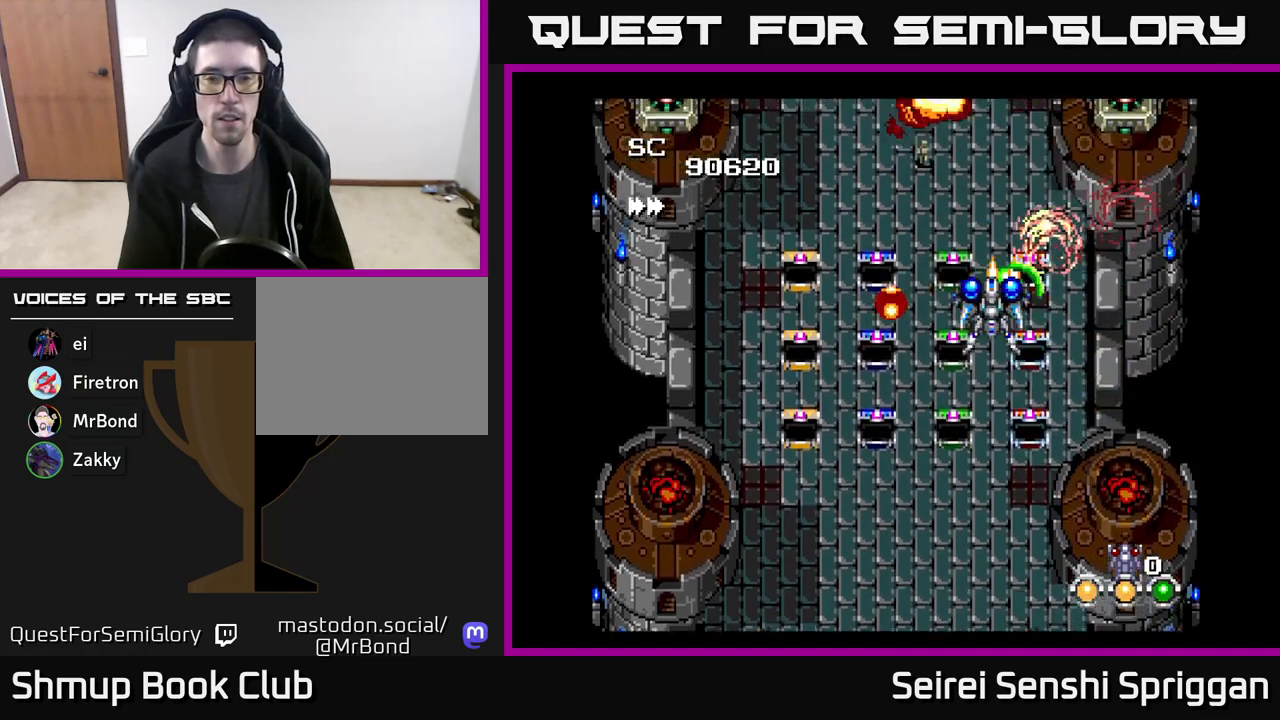
{"buttons": ["X", "DPAD_RIGHT"], "events": [[50, "DPAD_UP", "up"], [217, "DPAD_DOWN", "down"], [267, "DPAD_LEFT", "up"], [333, "DPAD_LEFT", "down"], [383, "DPAD_LEFT", "up"], [450, "DPAD_DOWN", "up"], [450, "DPAD_RIGHT", "down"]]}
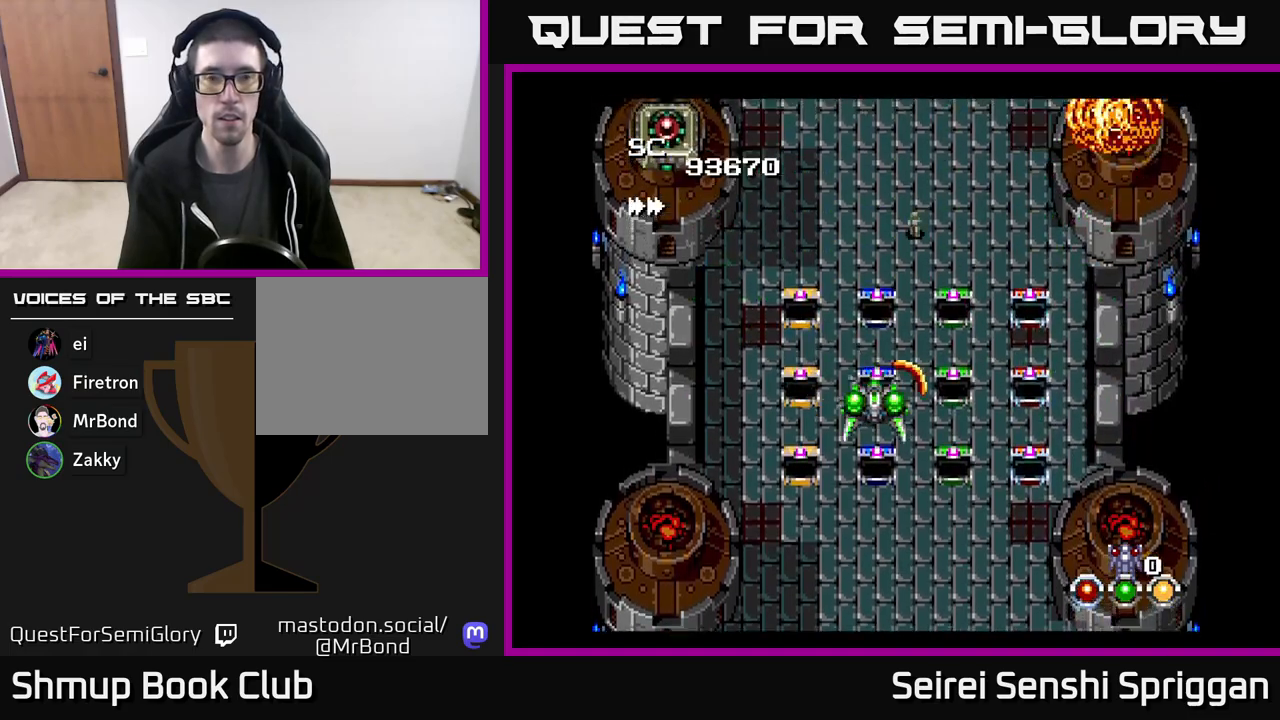
{"buttons": ["X", "DPAD_LEFT"], "events": [[367, "DPAD_RIGHT", "up"], [400, "DPAD_LEFT", "down"]]}
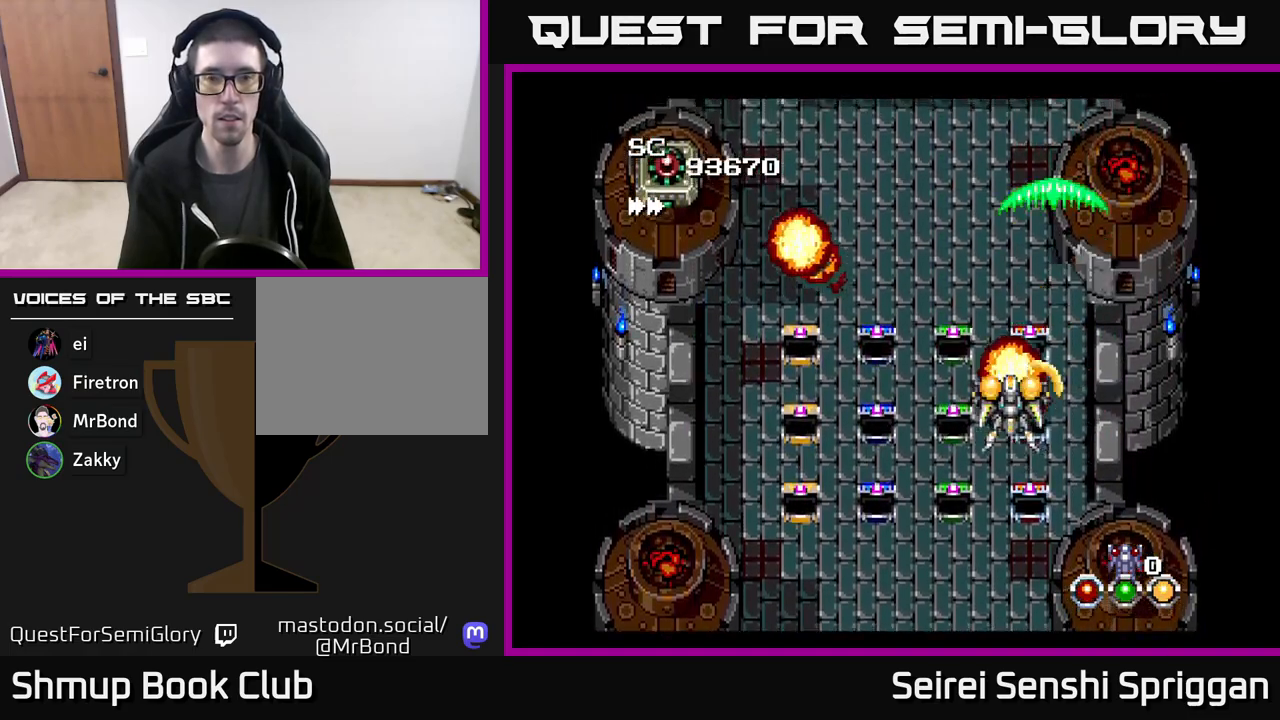
{"buttons": ["X", "DPAD_LEFT"], "events": []}
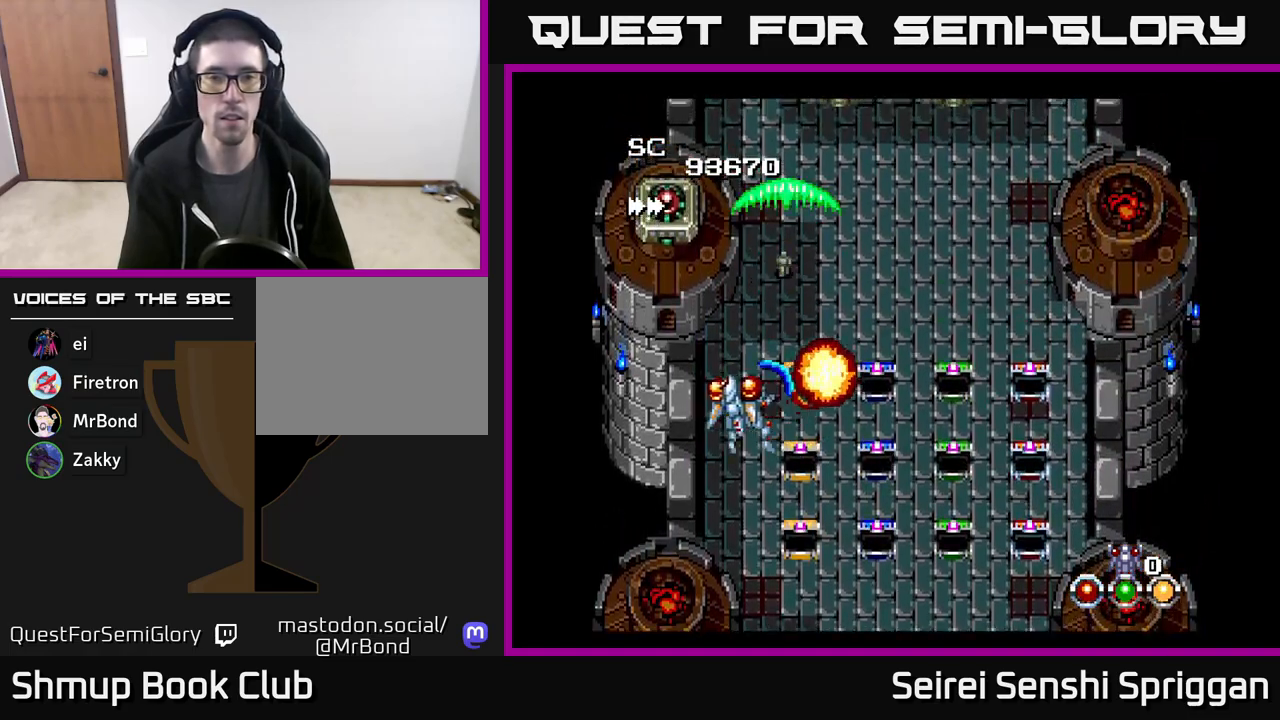
{"buttons": ["X"], "events": [[17, "DPAD_UP", "down"], [67, "DPAD_UP", "up"], [100, "DPAD_LEFT", "up"], [150, "DPAD_DOWN", "down"], [200, "DPAD_DOWN", "up"]]}
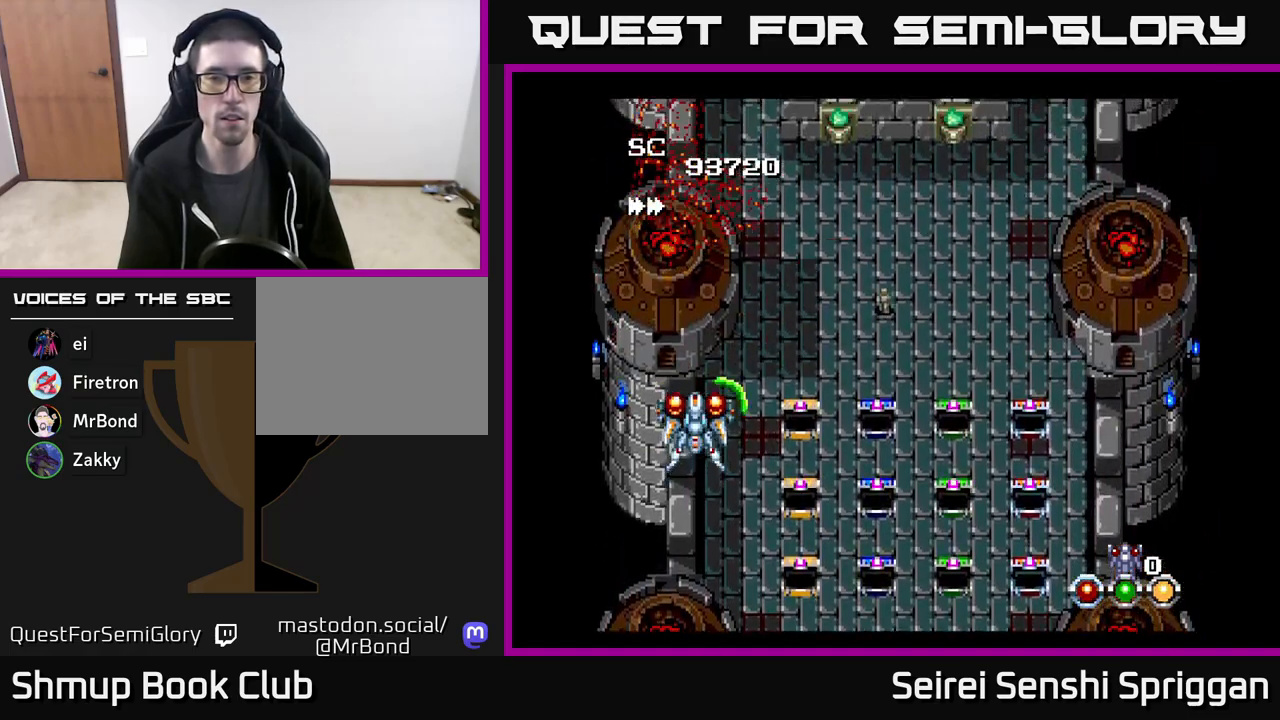
{"buttons": ["X", "DPAD_RIGHT"], "events": [[167, "DPAD_RIGHT", "down"]]}
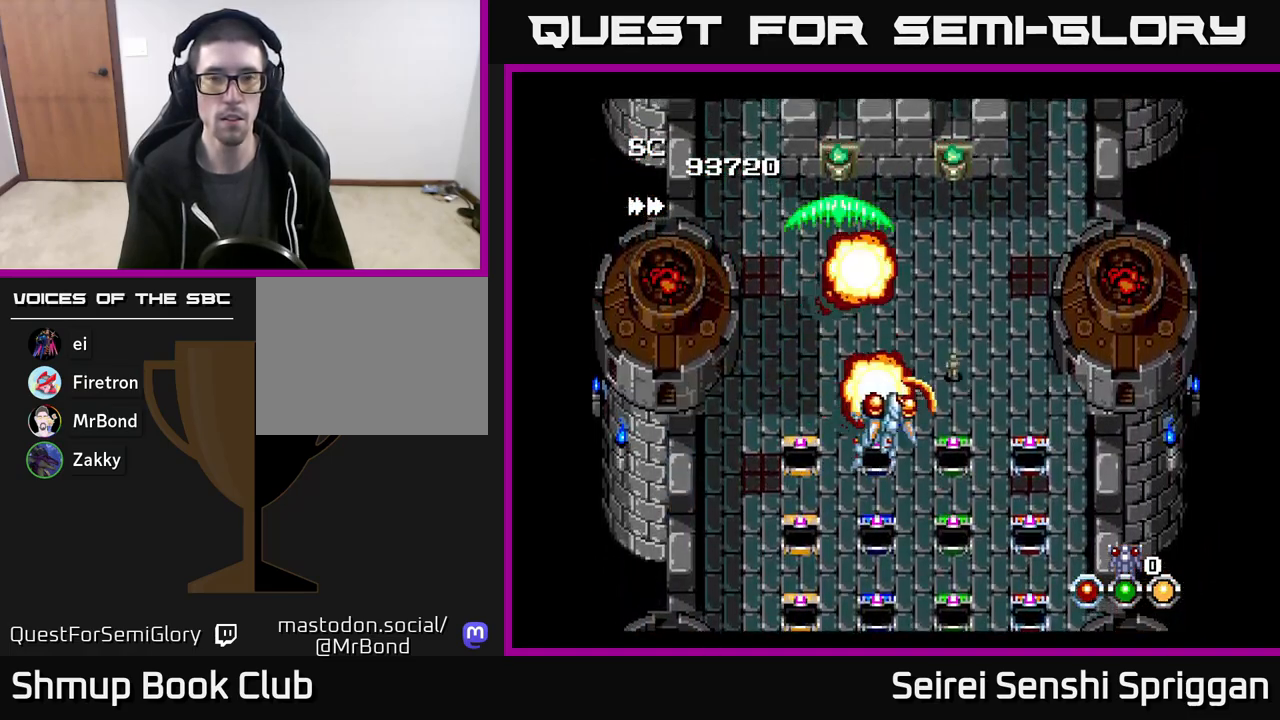
{"buttons": ["X"], "events": [[83, "DPAD_UP", "down"], [100, "DPAD_RIGHT", "up"], [200, "DPAD_LEFT", "down"], [250, "DPAD_UP", "up"], [300, "DPAD_LEFT", "up"]]}
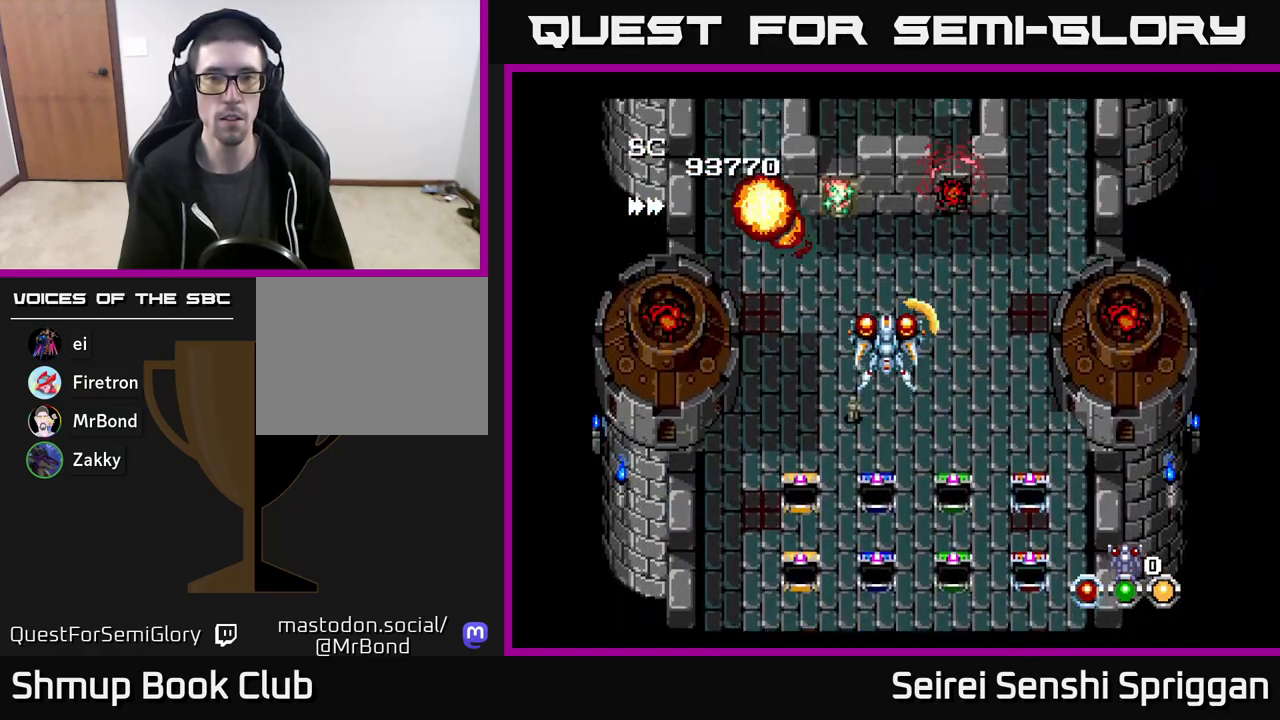
{"buttons": ["X", "DPAD_DOWN", "DPAD_RIGHT"], "events": [[267, "DPAD_LEFT", "down"], [367, "DPAD_DOWN", "down"], [400, "DPAD_LEFT", "up"], [450, "DPAD_RIGHT", "down"]]}
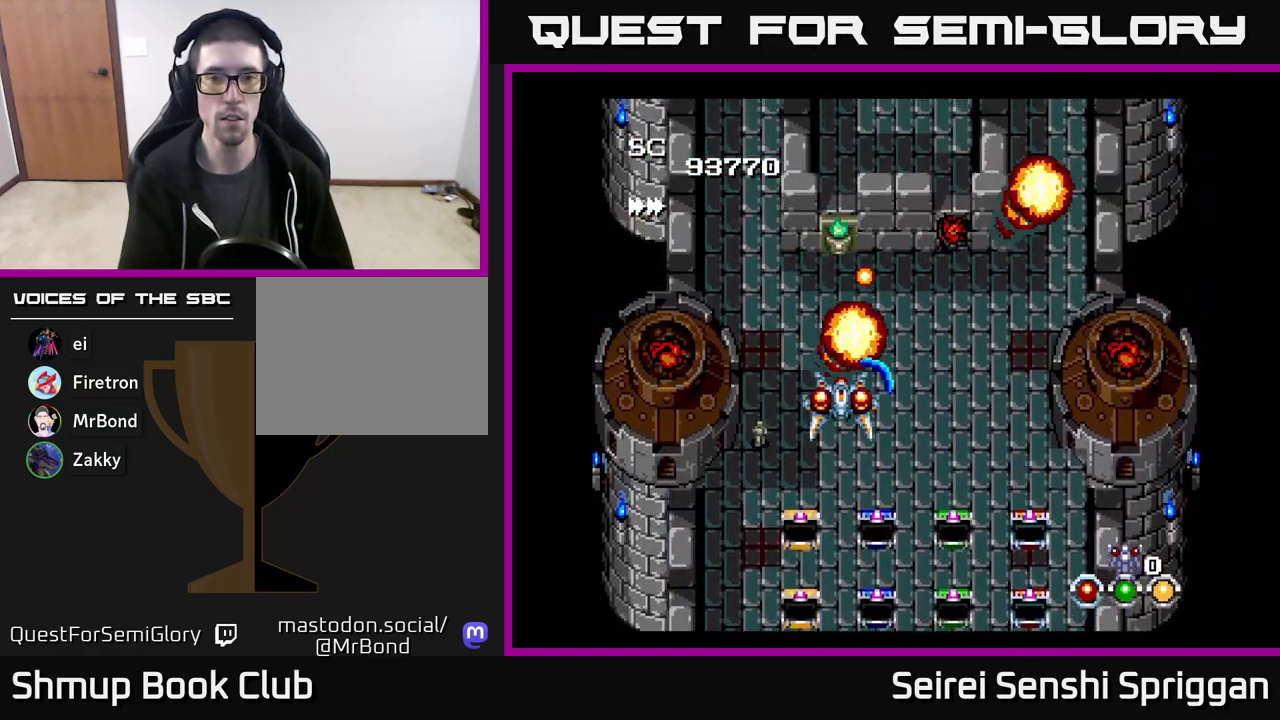
{"buttons": ["X", "DPAD_LEFT"], "events": [[50, "DPAD_RIGHT", "up"], [100, "DPAD_DOWN", "up"], [450, "DPAD_LEFT", "down"]]}
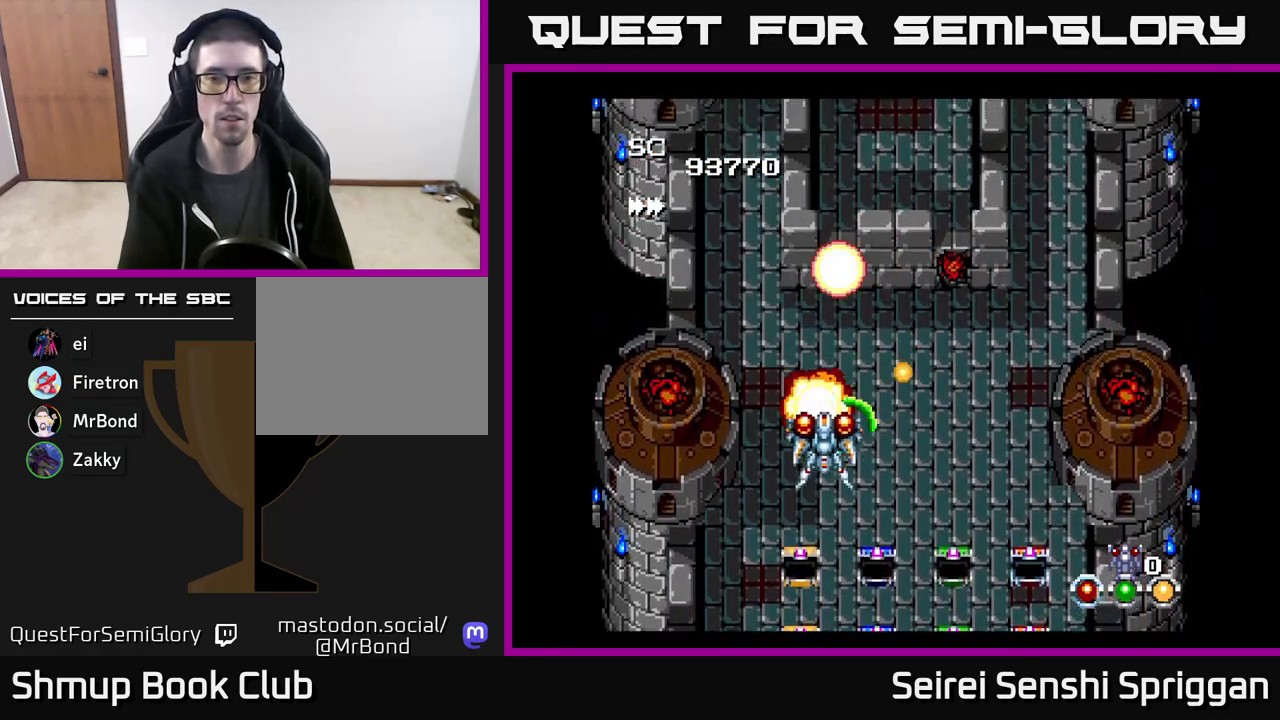
{"buttons": ["X"], "events": [[33, "DPAD_UP", "down"], [50, "DPAD_LEFT", "up"], [167, "DPAD_RIGHT", "down"], [183, "DPAD_UP", "up"], [250, "DPAD_RIGHT", "up"]]}
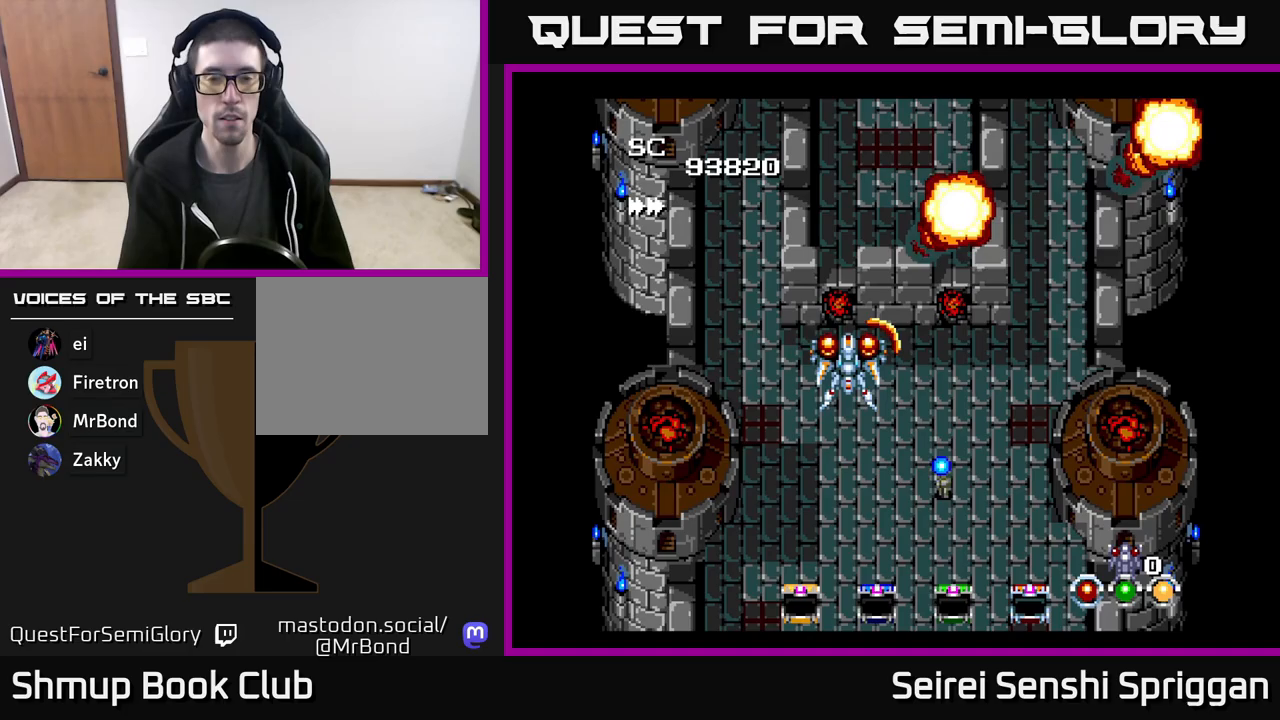
{"buttons": ["X"], "events": [[33, "DPAD_RIGHT", "down"], [367, "DPAD_RIGHT", "up"], [400, "DPAD_UP", "down"], [483, "DPAD_UP", "up"]]}
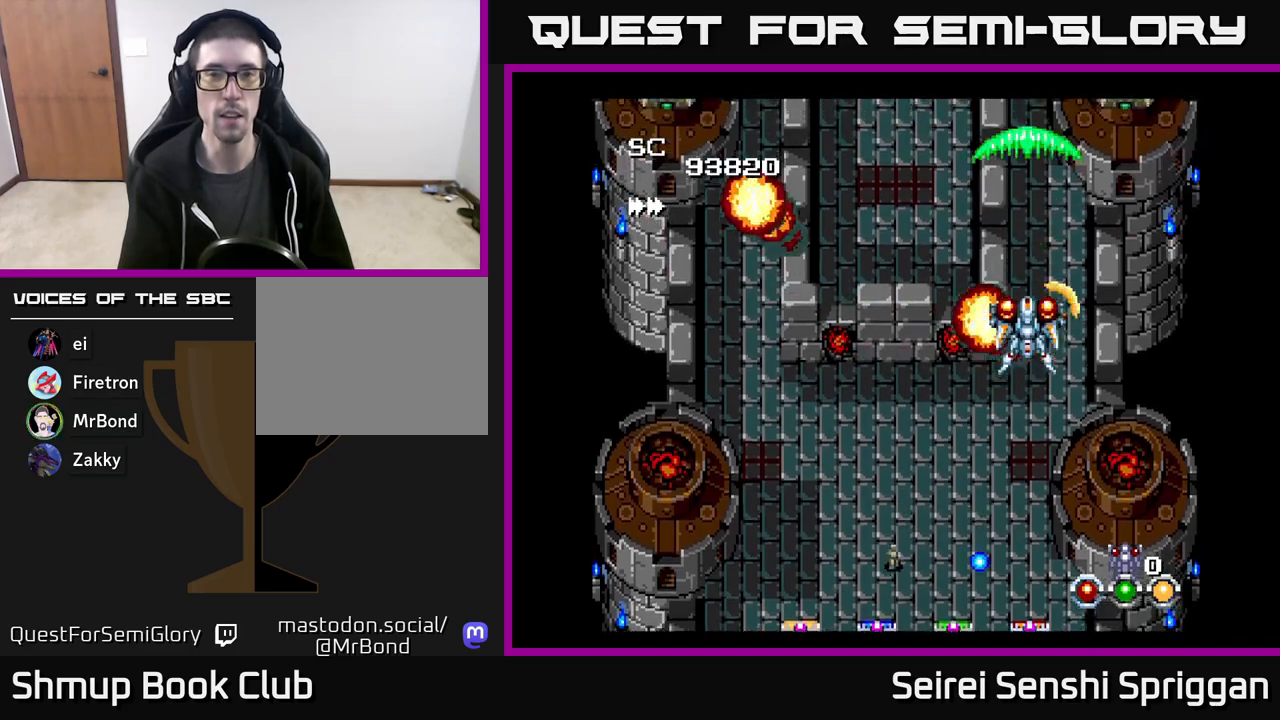
{"buttons": ["X"], "events": []}
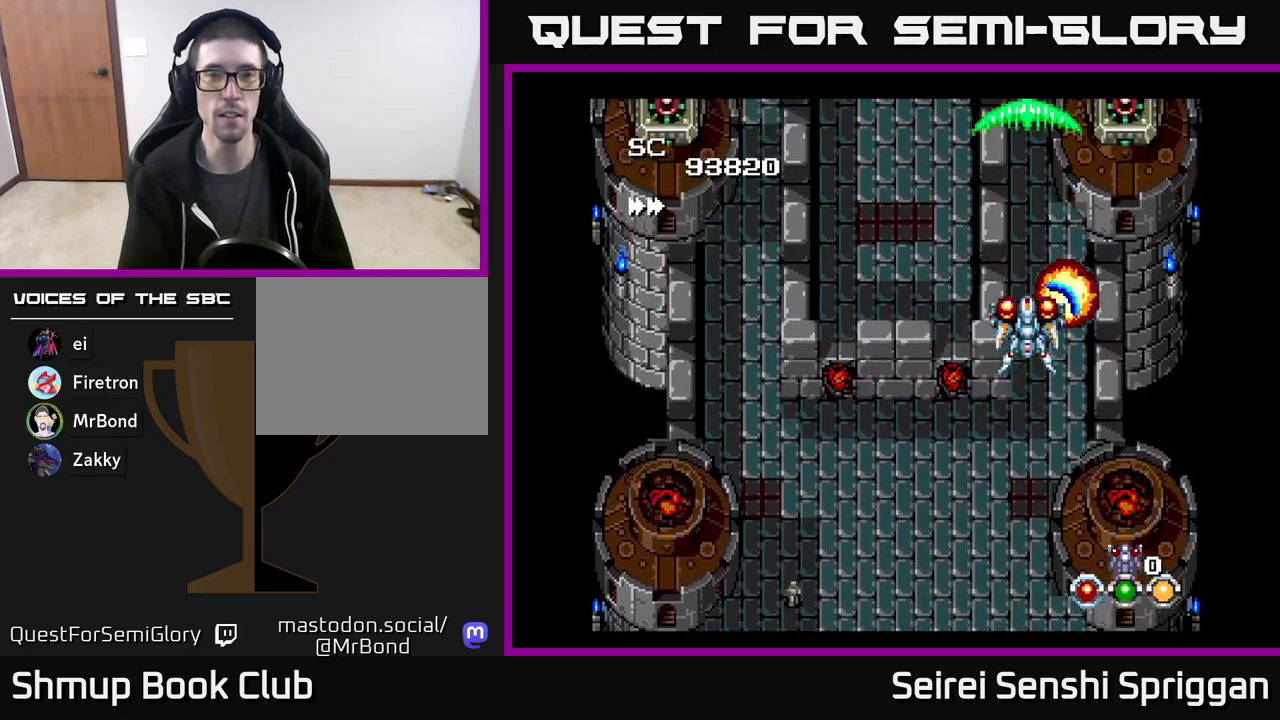
{"buttons": ["X"], "events": [[50, "DPAD_LEFT", "down"], [400, "DPAD_UP", "down"], [417, "DPAD_LEFT", "up"], [450, "DPAD_UP", "up"]]}
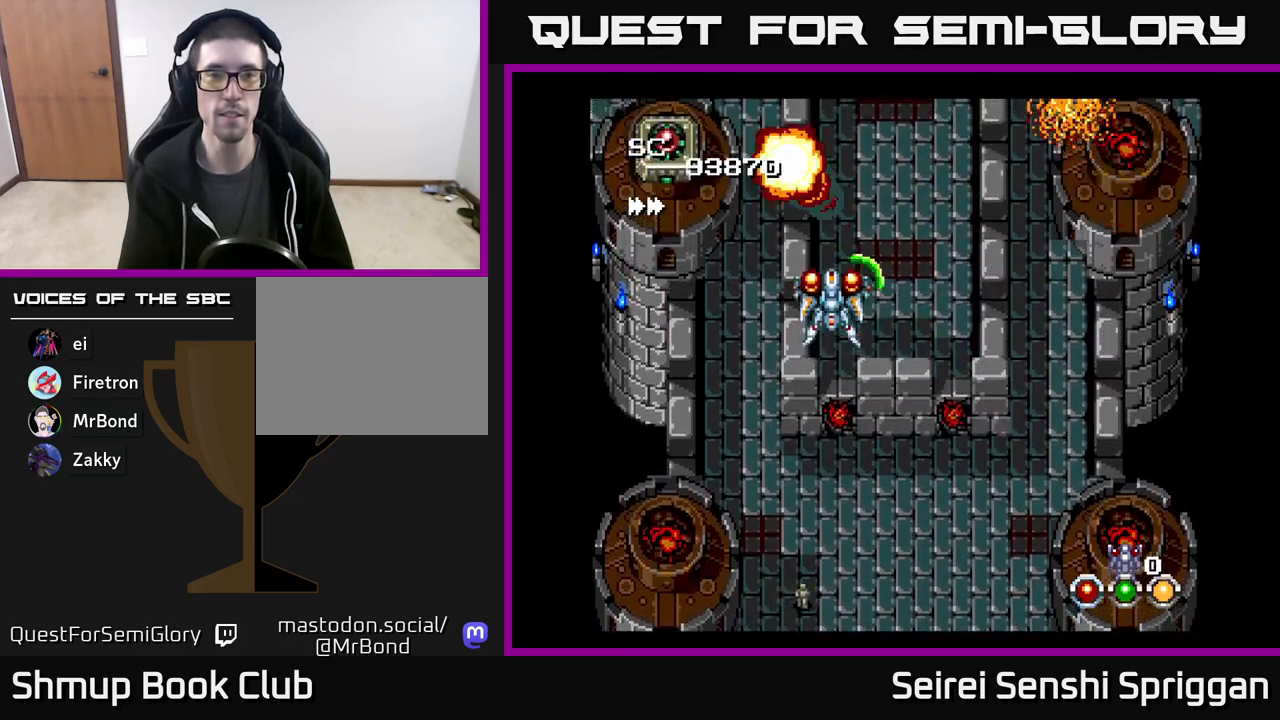
{"buttons": ["X"], "events": [[167, "DPAD_RIGHT", "down"], [183, "DPAD_DOWN", "down"], [267, "DPAD_RIGHT", "up"], [433, "DPAD_DOWN", "up"]]}
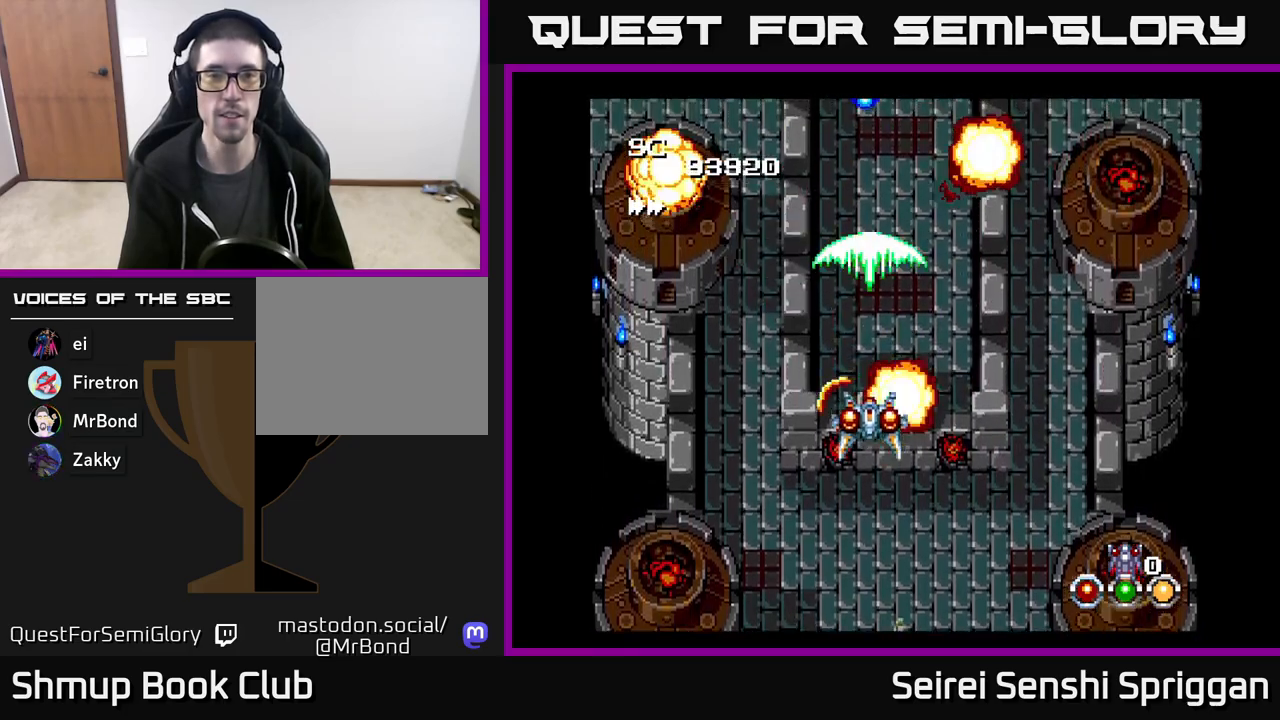
{"buttons": ["X"], "events": []}
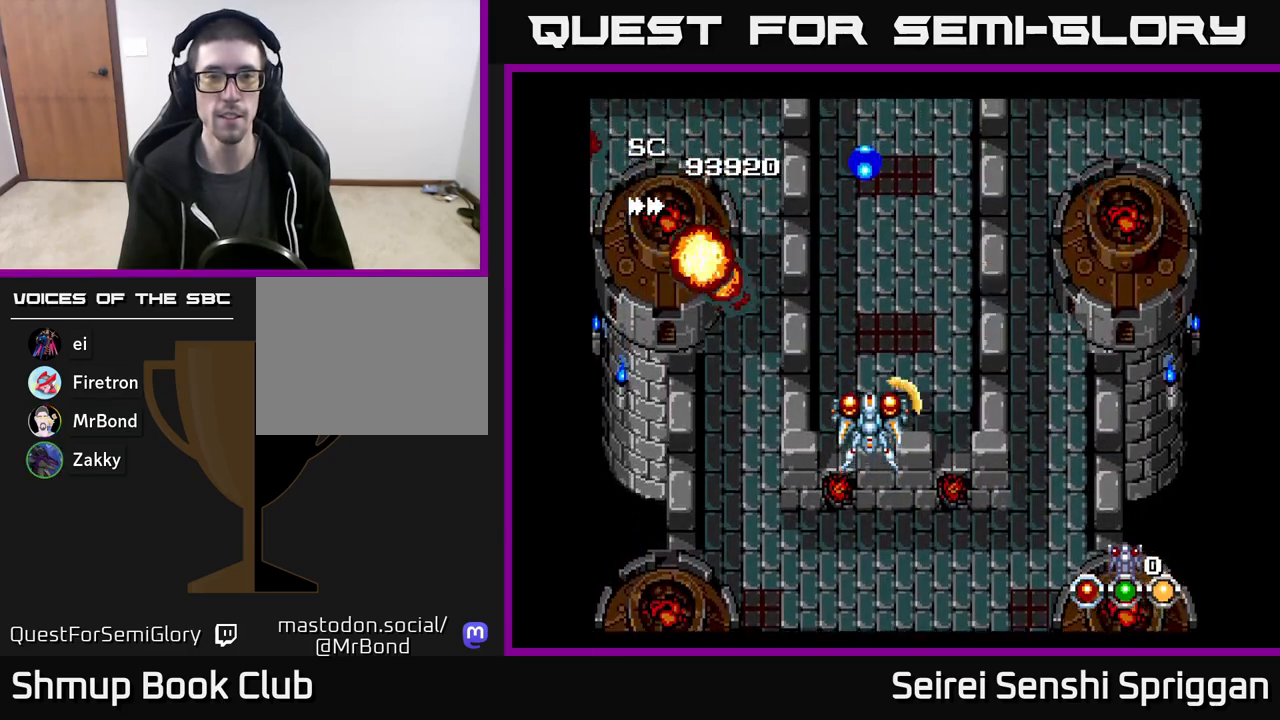
{"buttons": ["X"], "events": []}
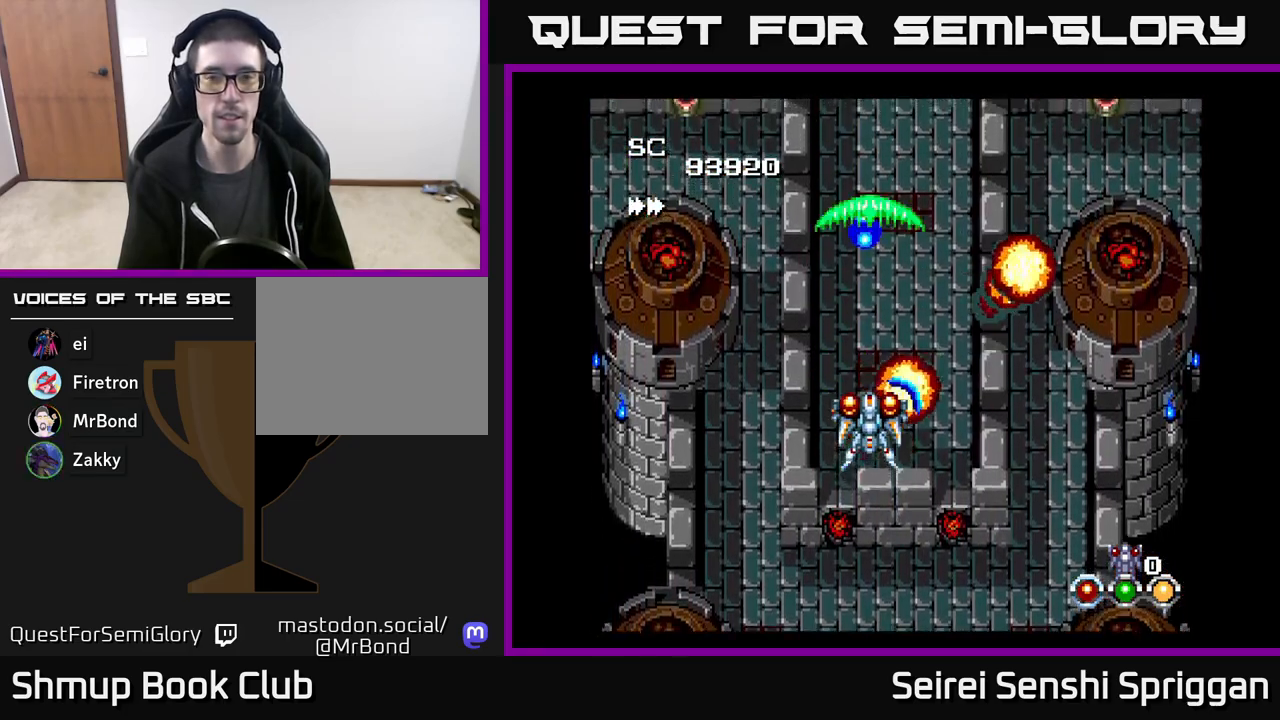
{"buttons": ["X", "DPAD_DOWN"], "events": [[50, "DPAD_UP", "down"], [433, "DPAD_UP", "up"], [467, "DPAD_DOWN", "down"]]}
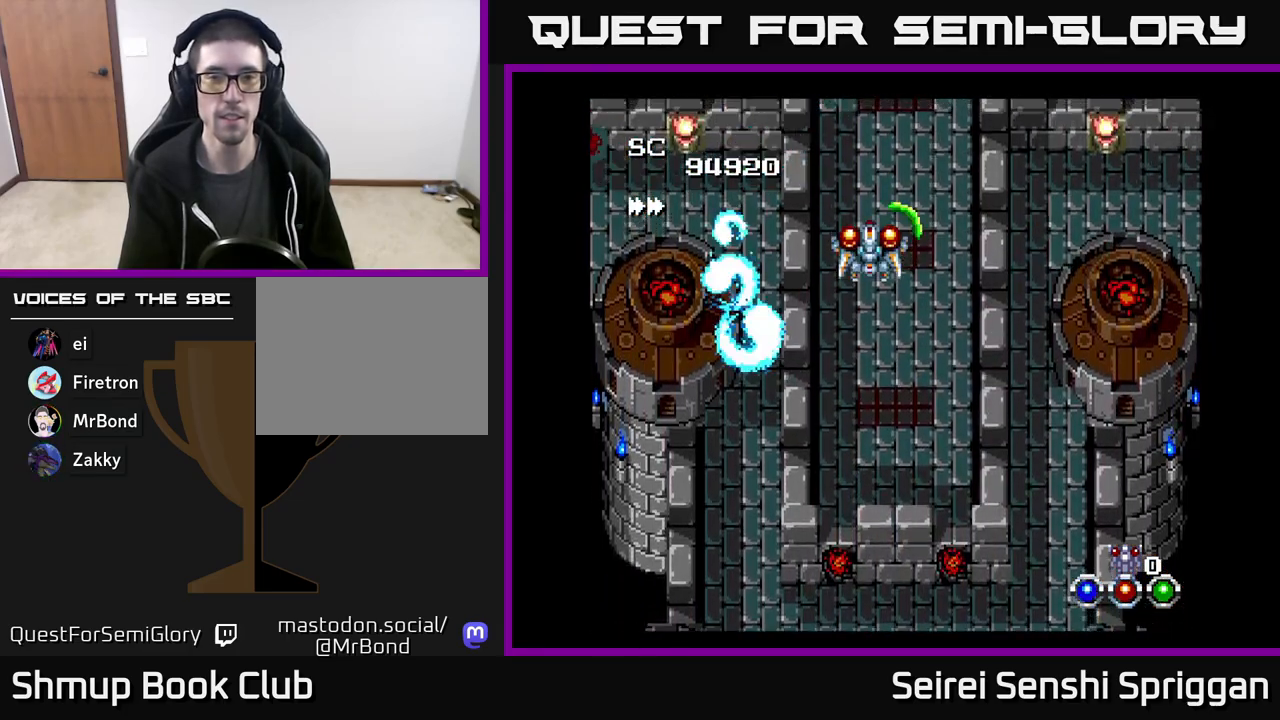
{"buttons": ["X"], "events": [[167, "DPAD_DOWN", "up"]]}
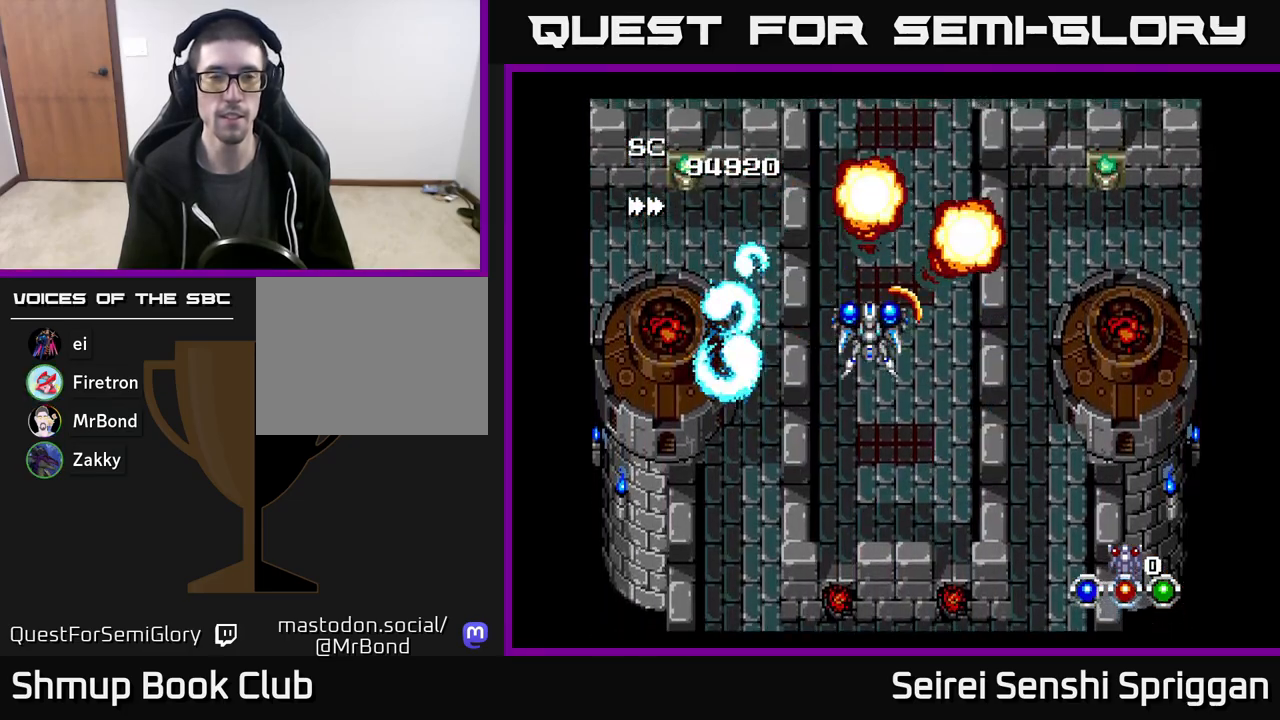
{"buttons": ["X"], "events": []}
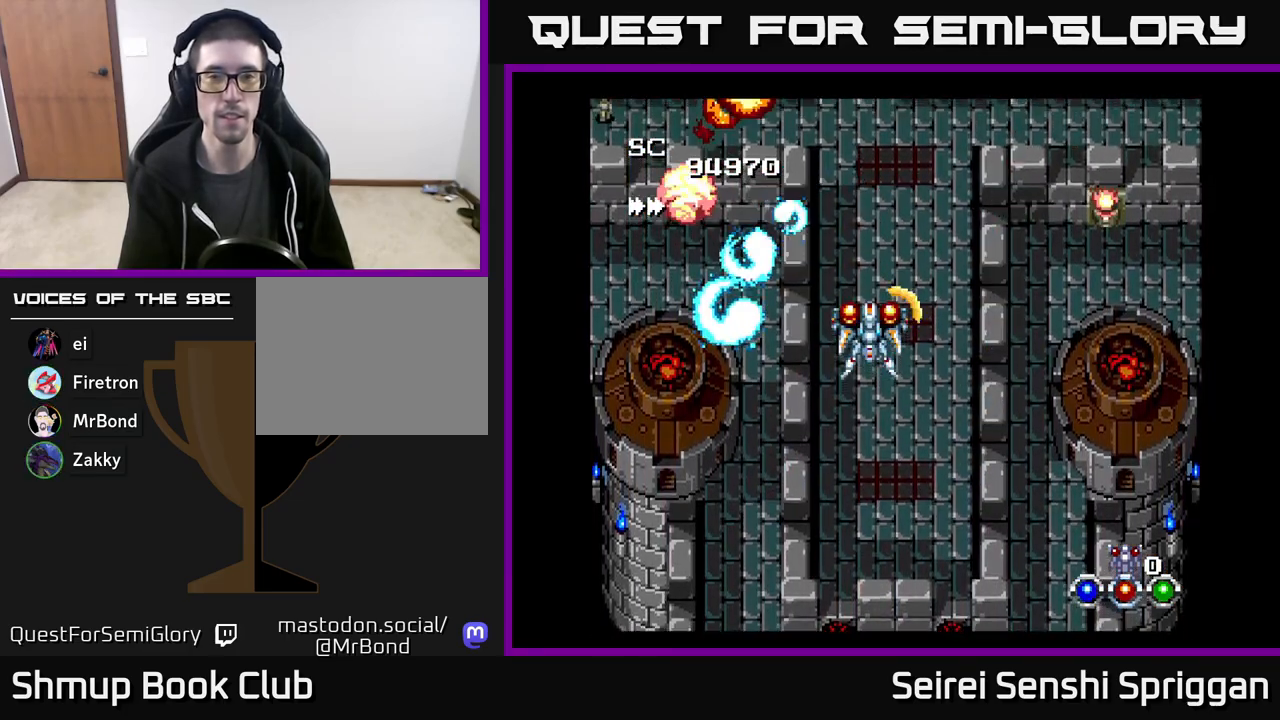
{"buttons": ["X"], "events": [[133, "DPAD_DOWN", "down"], [267, "DPAD_RIGHT", "down"], [367, "DPAD_RIGHT", "up"], [467, "DPAD_DOWN", "up"]]}
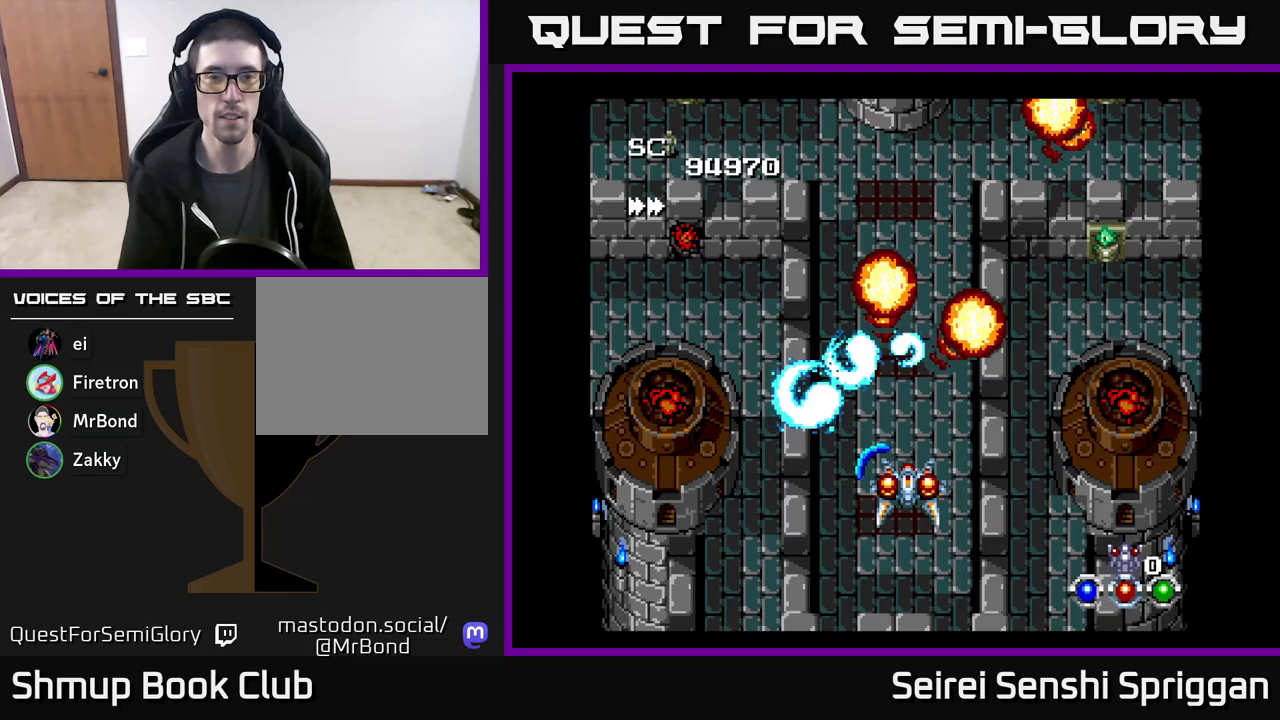
{"buttons": ["X", "DPAD_UP", "DPAD_RIGHT"], "events": [[183, "DPAD_RIGHT", "down"], [400, "DPAD_UP", "down"], [450, "DPAD_RIGHT", "up"], [467, "DPAD_RIGHT", "down"]]}
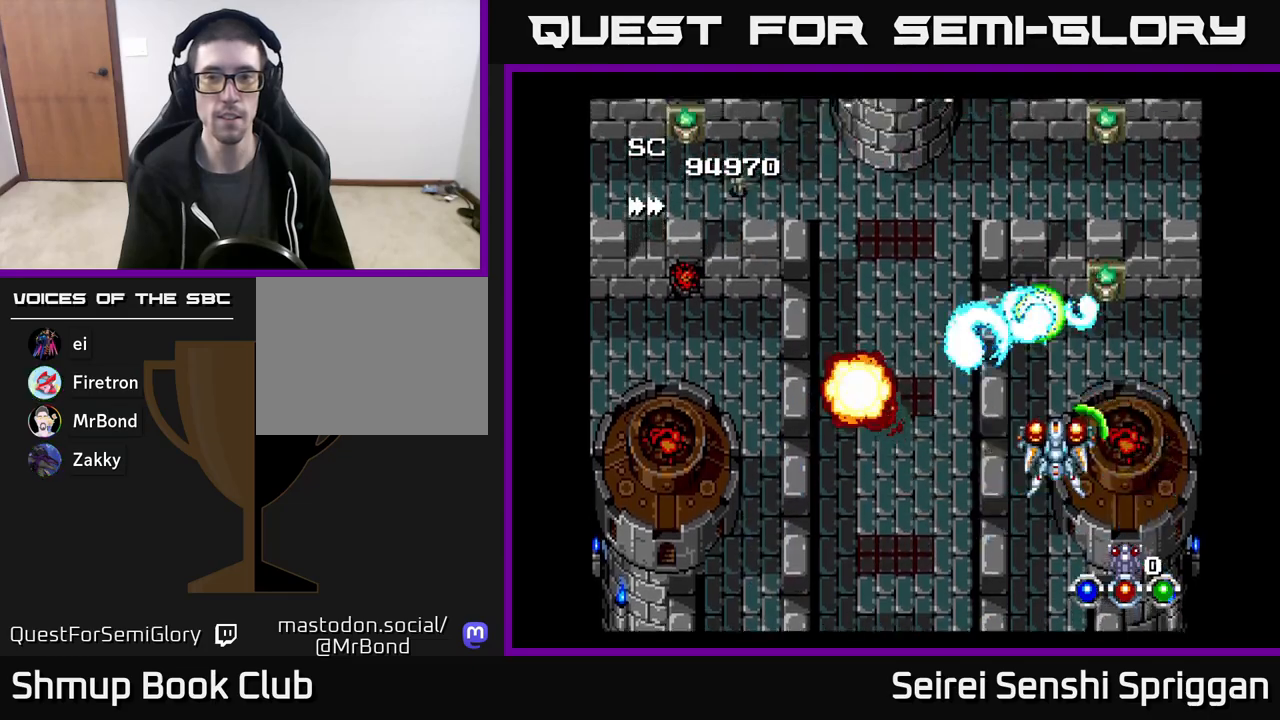
{"buttons": ["X"], "events": [[17, "DPAD_UP", "up"], [100, "DPAD_DOWN", "down"], [167, "DPAD_DOWN", "up"], [200, "DPAD_RIGHT", "up"], [217, "DPAD_UP", "down"], [300, "DPAD_LEFT", "down"], [300, "DPAD_UP", "up"], [333, "DPAD_LEFT", "up"]]}
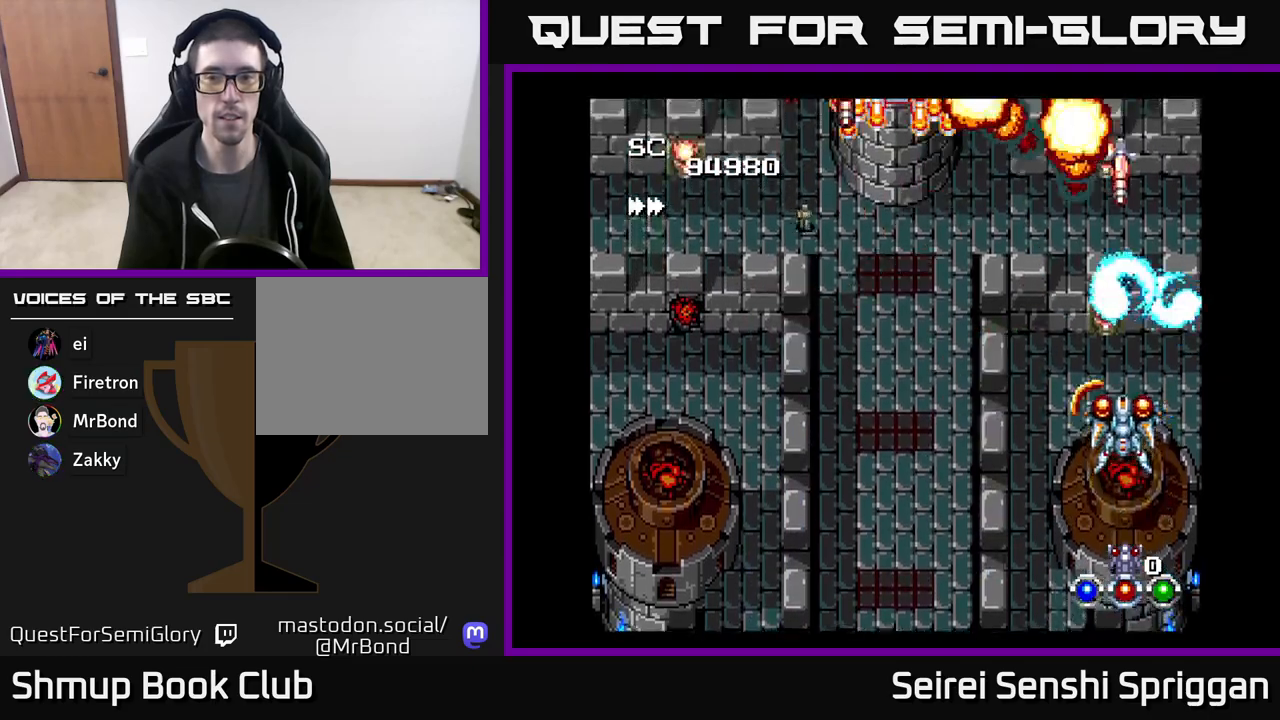
{"buttons": ["X", "DPAD_LEFT"], "events": [[367, "DPAD_LEFT", "down"]]}
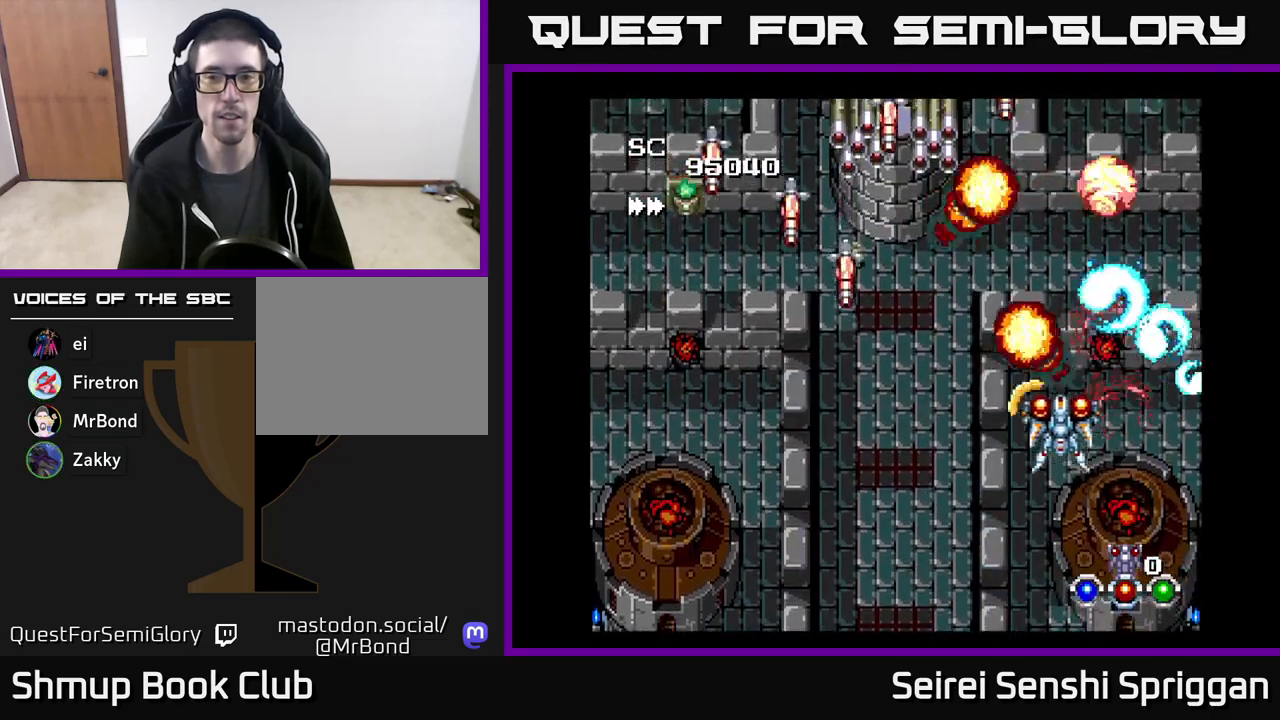
{"buttons": ["X", "DPAD_DOWN", "DPAD_LEFT"], "events": [[167, "DPAD_DOWN", "down"]]}
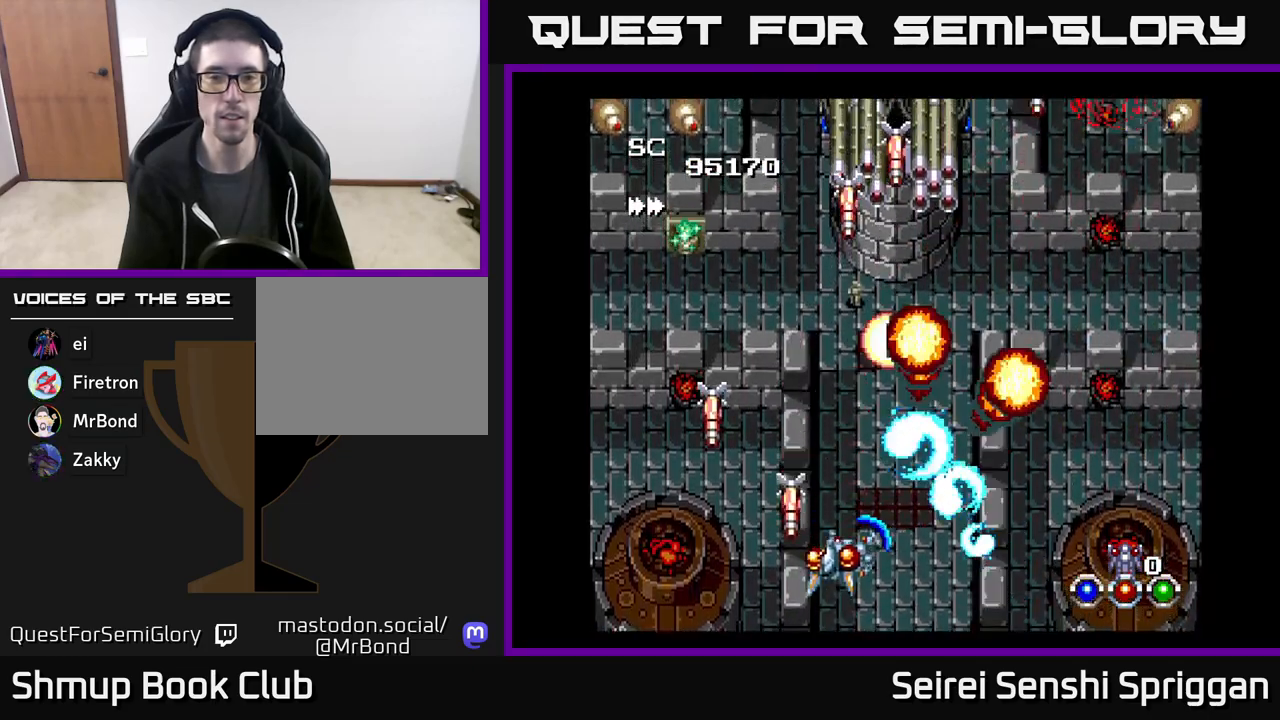
{"buttons": ["X", "DPAD_UP"], "events": [[50, "DPAD_DOWN", "up"], [50, "DPAD_LEFT", "up"], [100, "DPAD_RIGHT", "down"], [117, "DPAD_UP", "down"], [200, "DPAD_RIGHT", "up"], [233, "DPAD_LEFT", "down"], [250, "DPAD_UP", "up"], [383, "DPAD_UP", "down"], [433, "DPAD_LEFT", "up"]]}
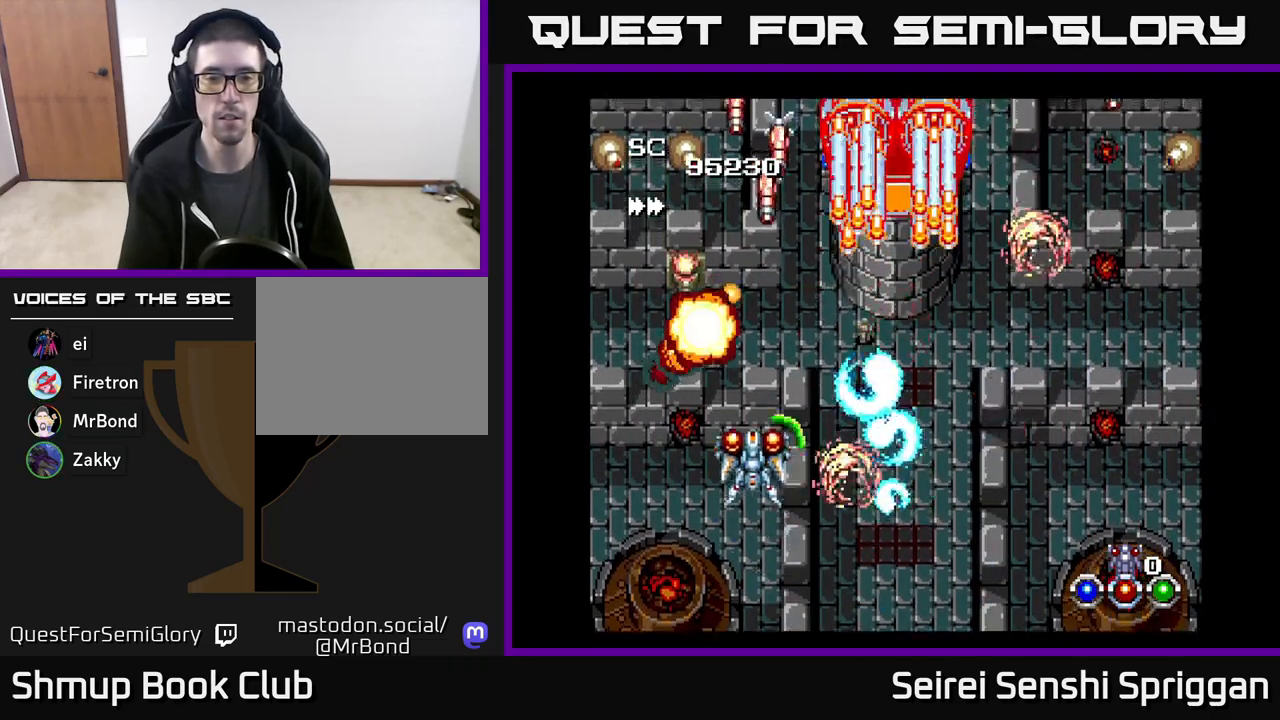
{"buttons": ["X", "DPAD_RIGHT"], "events": [[17, "DPAD_LEFT", "down"], [33, "DPAD_UP", "up"], [117, "DPAD_DOWN", "down"], [117, "DPAD_LEFT", "up"], [167, "DPAD_RIGHT", "down"], [217, "DPAD_DOWN", "up"]]}
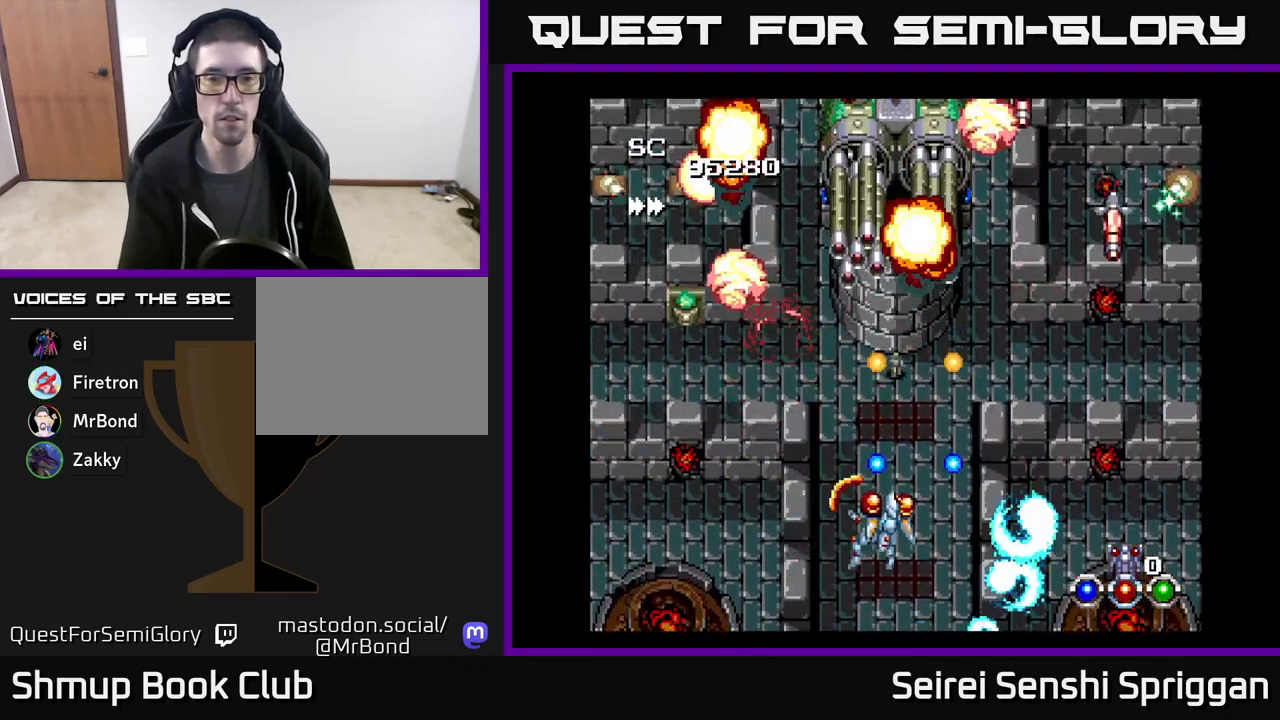
{"buttons": ["X", "DPAD_RIGHT"], "events": [[50, "DPAD_RIGHT", "up"], [83, "DPAD_LEFT", "down"], [217, "DPAD_DOWN", "down"], [317, "DPAD_DOWN", "up"], [483, "DPAD_LEFT", "up"], [500, "DPAD_RIGHT", "down"]]}
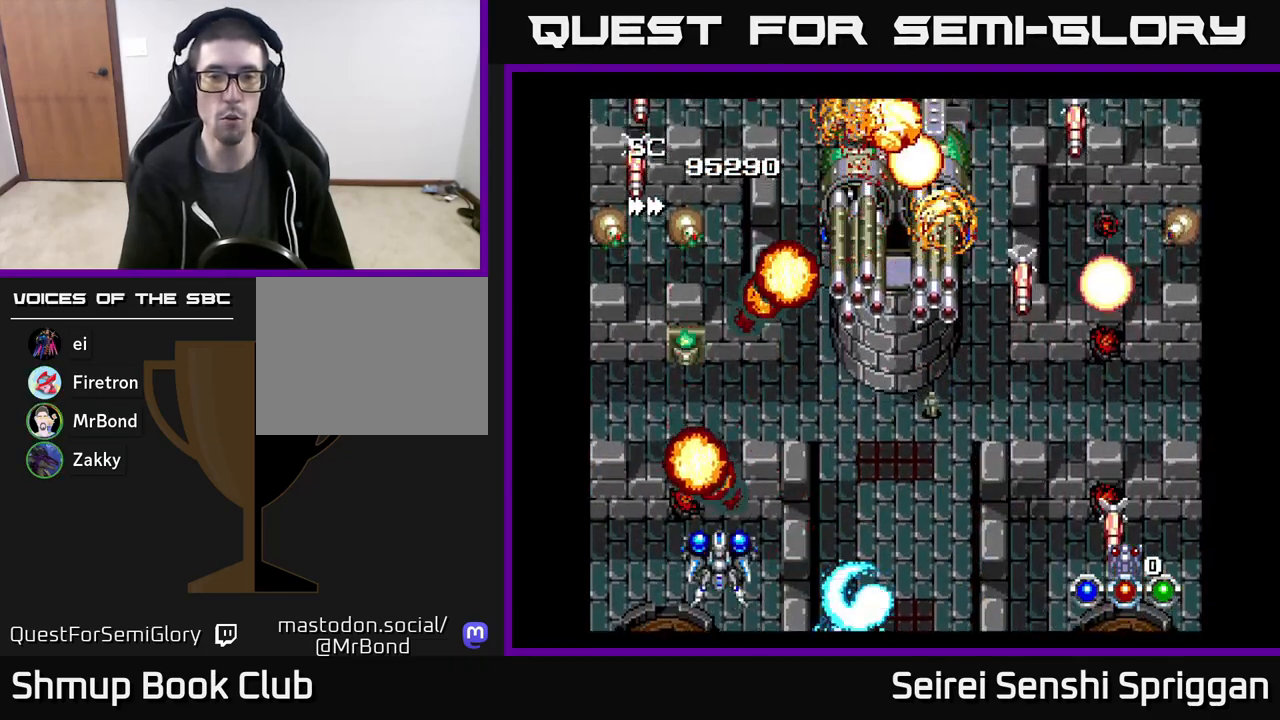
{"buttons": ["X"], "events": [[133, "DPAD_RIGHT", "up"], [167, "DPAD_LEFT", "down"], [233, "DPAD_UP", "down"], [283, "DPAD_LEFT", "up"], [350, "DPAD_RIGHT", "down"], [383, "DPAD_UP", "up"], [450, "DPAD_RIGHT", "up"]]}
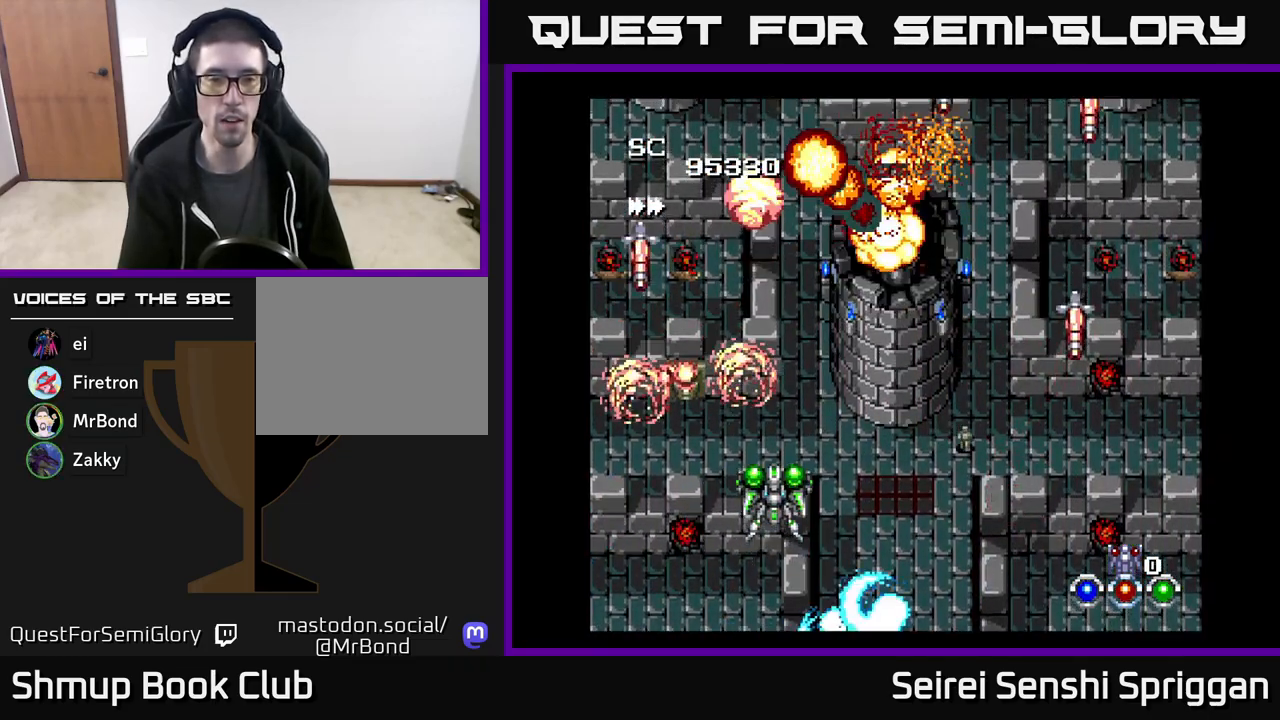
{"buttons": ["X", "DPAD_DOWN"], "events": [[183, "DPAD_DOWN", "down"], [233, "DPAD_LEFT", "down"], [333, "DPAD_DOWN", "up"], [333, "DPAD_LEFT", "up"], [383, "DPAD_RIGHT", "down"], [383, "DPAD_UP", "down"], [417, "DPAD_UP", "up"], [467, "DPAD_DOWN", "down"], [500, "DPAD_RIGHT", "up"]]}
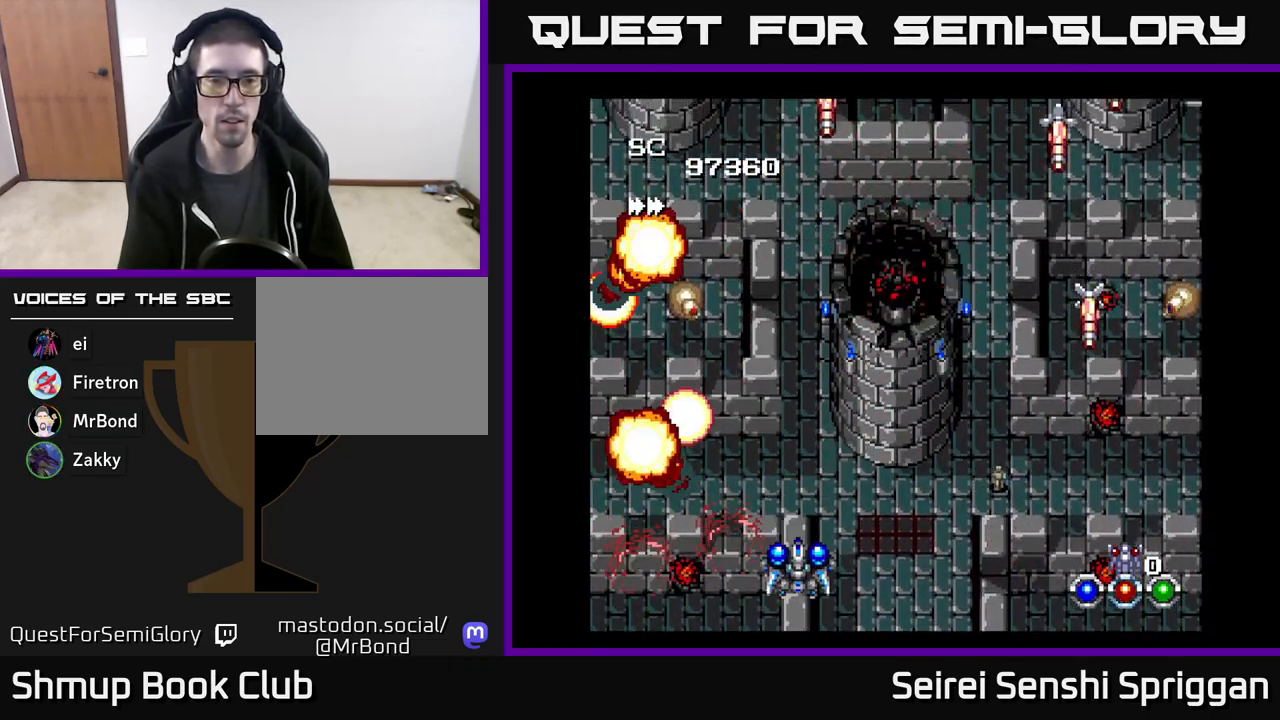
{"buttons": ["X", "DPAD_UP", "DPAD_LEFT"], "events": [[167, "DPAD_RIGHT", "down"], [183, "DPAD_DOWN", "up"], [250, "DPAD_UP", "down"], [267, "DPAD_RIGHT", "up"], [367, "DPAD_LEFT", "down"]]}